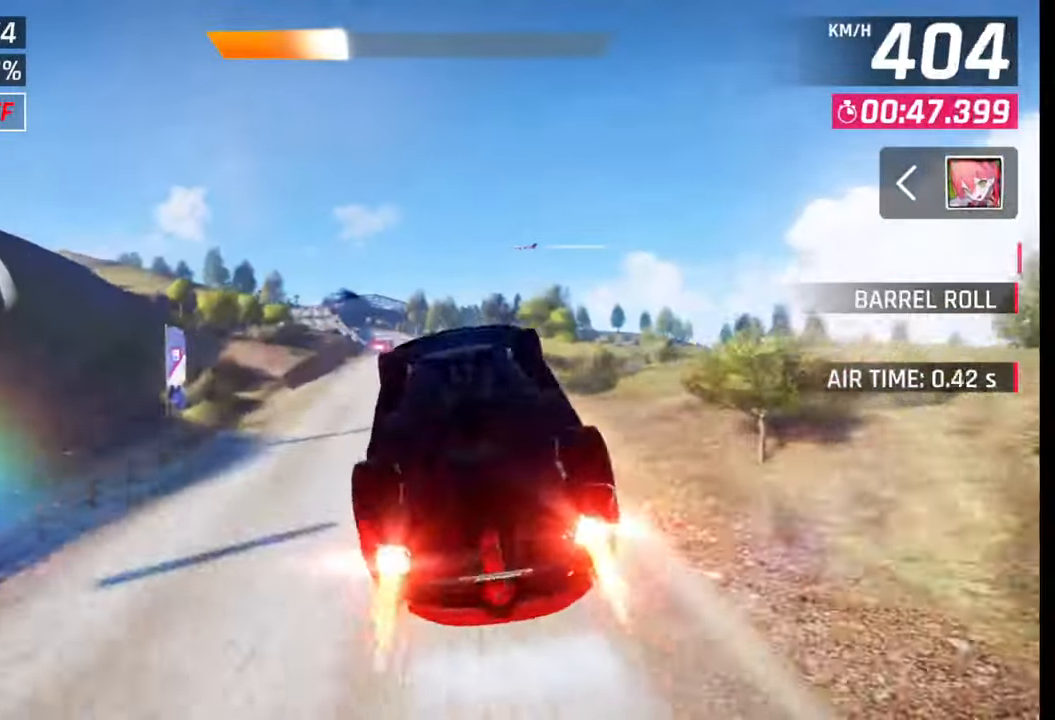
Gameplay with a controller (PlayStation layout); each line is a JSON object with the inputs held at the frame after it. "events" lists button and stick changes between this image and that frame as [ms after this image, input, new state], when the widget could be followed in between.
{"buttons": [], "left_stick": "left", "right_stick": "center", "events": [[50, "left_stick", "left"], [67, "CROSS", "down"], [83, "R1", "down"], [150, "CROSS", "up"], [150, "R1", "up"], [217, "CROSS", "down"], [217, "R1", "down"], [300, "CROSS", "up"], [300, "R1", "up"]]}
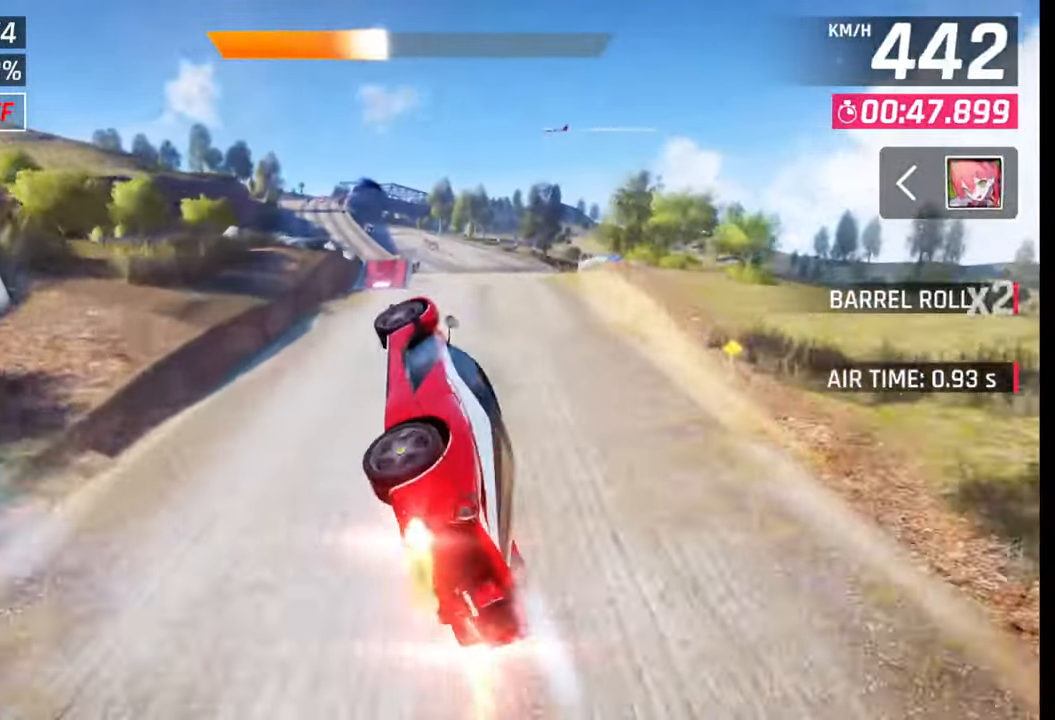
{"buttons": ["CROSS", "R1"], "left_stick": "left", "right_stick": "center", "events": [[50, "SQUARE", "down"], [50, "left_stick", "center"], [133, "SQUARE", "up"], [300, "left_stick", "left"], [317, "CROSS", "down"], [317, "R1", "down"], [400, "CROSS", "up"], [400, "R1", "up"], [467, "CROSS", "down"], [500, "R1", "down"]]}
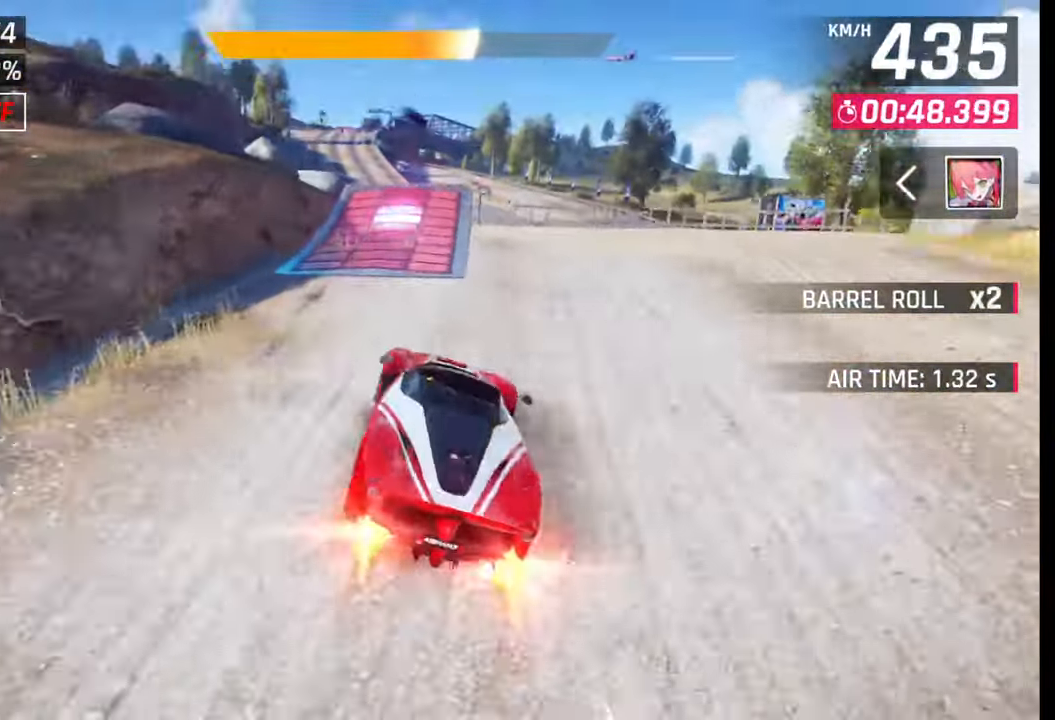
{"buttons": ["CROSS", "R1"], "left_stick": "left", "right_stick": "center", "events": [[50, "CROSS", "up"], [50, "R1", "up"], [133, "CROSS", "down"], [150, "R1", "down"], [217, "CROSS", "up"], [217, "R1", "up"], [317, "CROSS", "down"], [317, "R1", "down"], [383, "CROSS", "up"], [400, "R1", "up"], [483, "CROSS", "down"], [483, "R1", "down"]]}
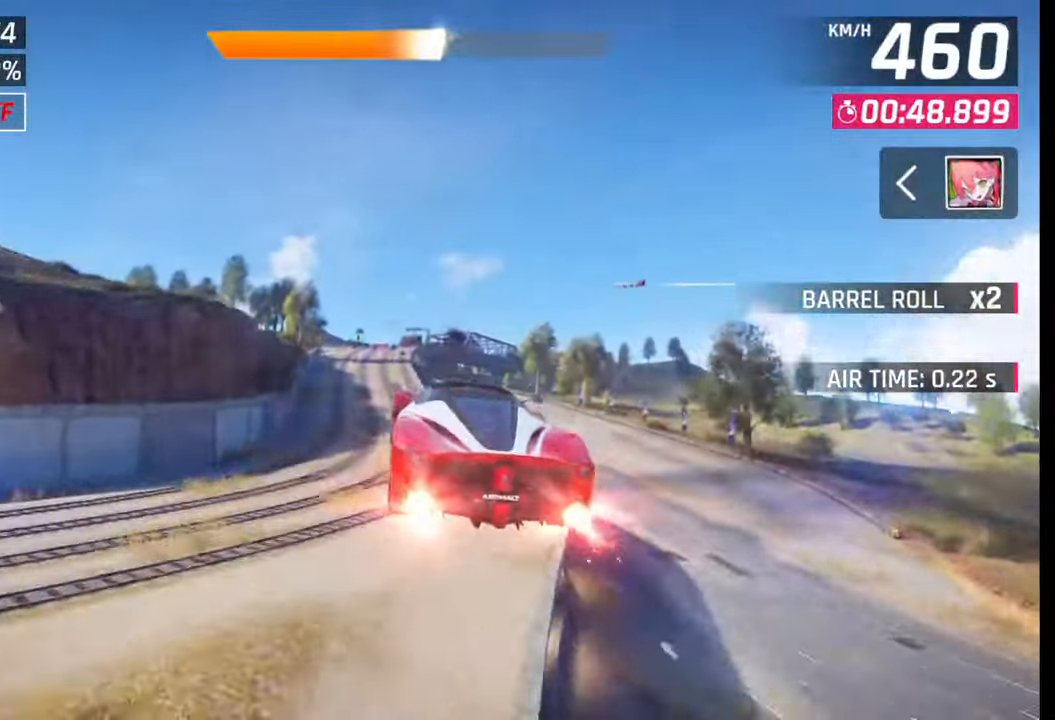
{"buttons": [], "left_stick": "center", "right_stick": "center", "events": [[33, "left_stick", "center"], [67, "CROSS", "up"], [83, "R1", "up"], [150, "CROSS", "down"], [150, "R1", "down"], [150, "left_stick", "right"], [317, "CROSS", "up"], [333, "R1", "up"], [383, "left_stick", "center"]]}
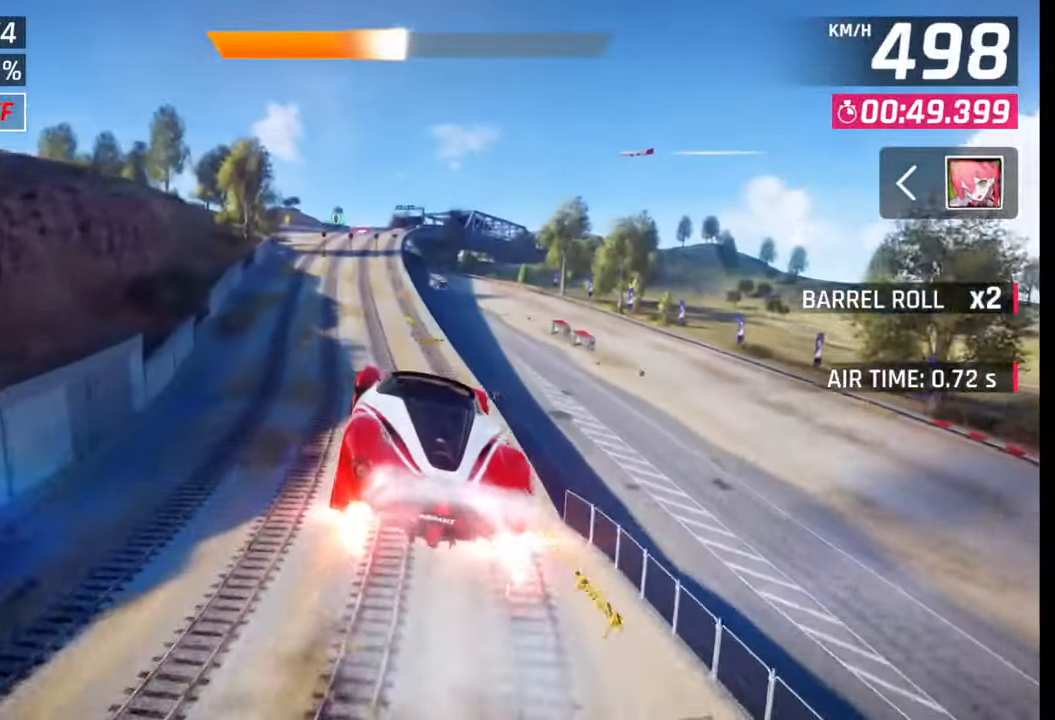
{"buttons": [], "left_stick": "right", "right_stick": "center", "events": [[33, "SQUARE", "down"], [150, "SQUARE", "up"], [333, "CROSS", "down"], [383, "left_stick", "right"], [417, "CROSS", "up"]]}
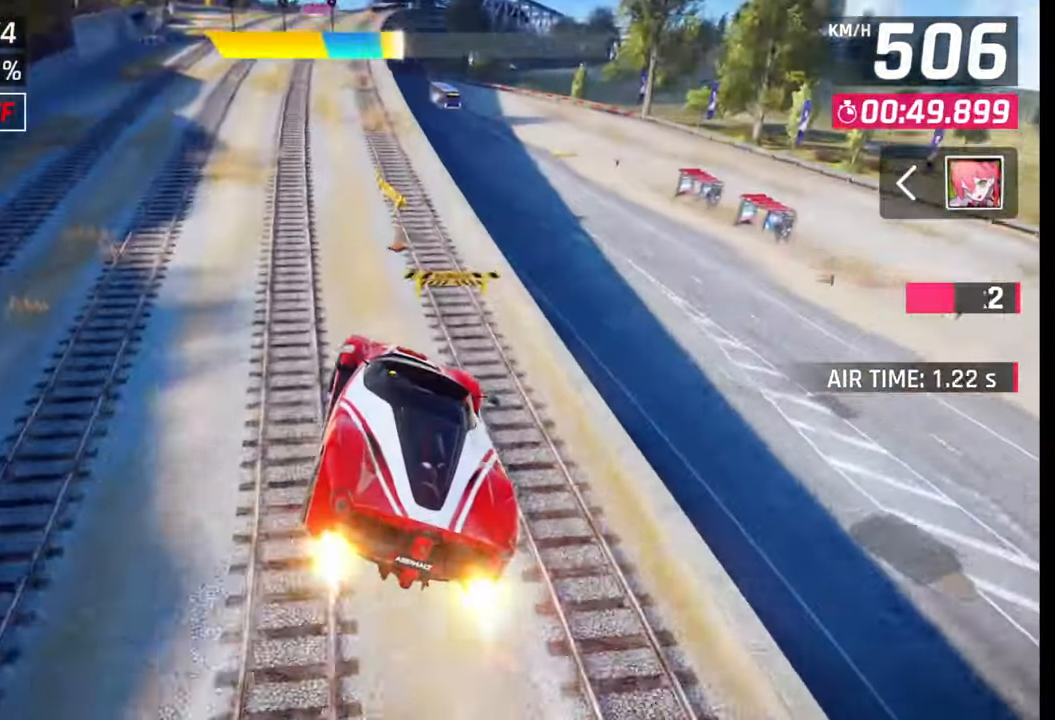
{"buttons": [], "left_stick": "center", "right_stick": "center", "events": [[183, "SQUARE", "down"], [183, "left_stick", "center"], [250, "SQUARE", "up"], [417, "CROSS", "down"], [417, "R1", "down"], [483, "CROSS", "up"], [483, "R1", "up"]]}
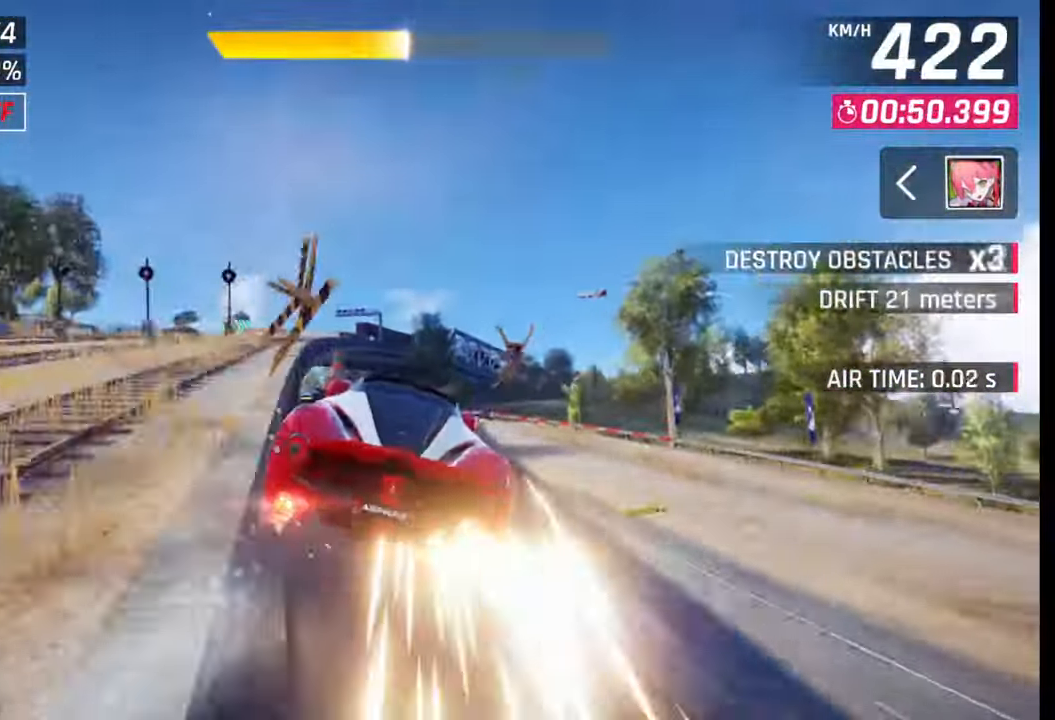
{"buttons": ["R1"], "left_stick": "left", "right_stick": "center", "events": [[83, "CROSS", "down"], [83, "R1", "down"], [83, "left_stick", "left"], [167, "CROSS", "up"], [167, "R1", "up"], [250, "CROSS", "down"], [250, "R1", "down"], [317, "CROSS", "up"], [333, "R1", "up"], [417, "CROSS", "down"], [417, "R1", "down"], [500, "CROSS", "up"]]}
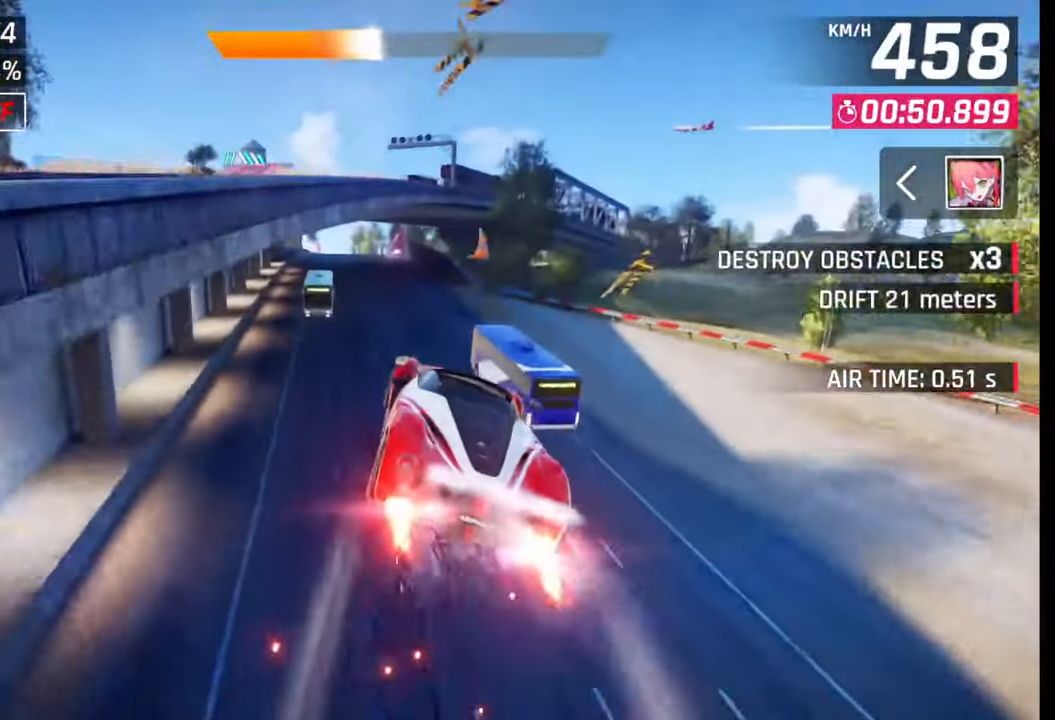
{"buttons": [], "left_stick": "center", "right_stick": "center", "events": [[17, "R1", "up"], [67, "left_stick", "center"], [133, "SQUARE", "down"], [183, "SQUARE", "up"], [350, "CROSS", "down"], [417, "CROSS", "up"]]}
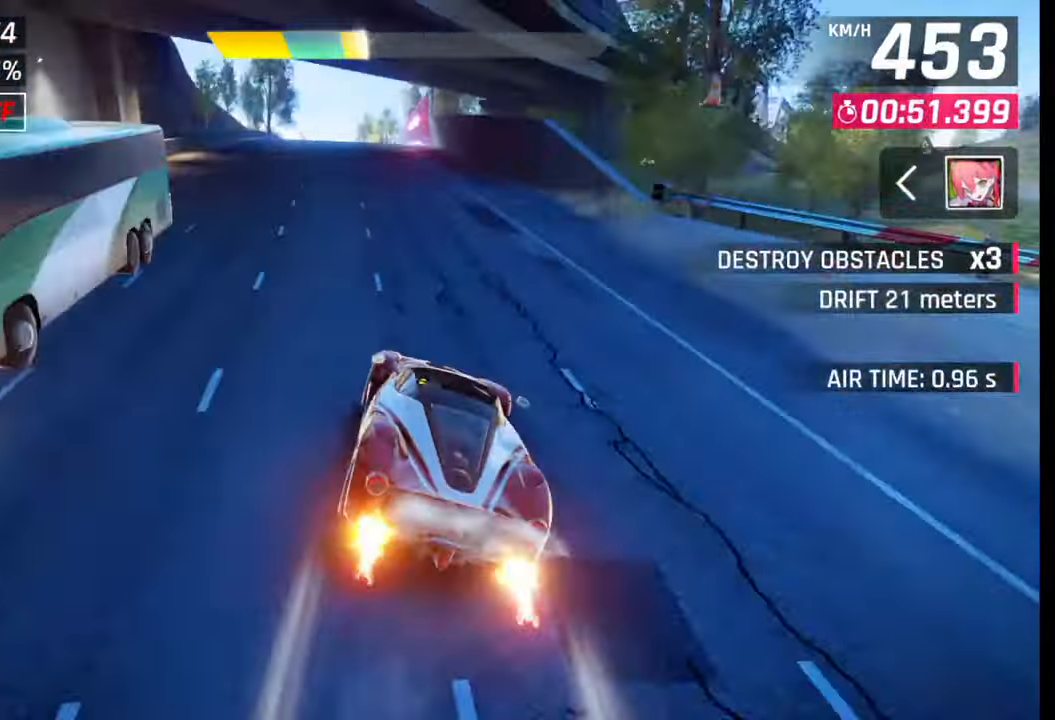
{"buttons": [], "left_stick": "center", "right_stick": "center", "events": [[117, "SQUARE", "down"], [150, "CROSS", "down"], [150, "SQUARE", "up"], [183, "CROSS", "up"], [450, "SQUARE", "down"], [467, "CROSS", "down"], [467, "SQUARE", "up"], [500, "CROSS", "up"]]}
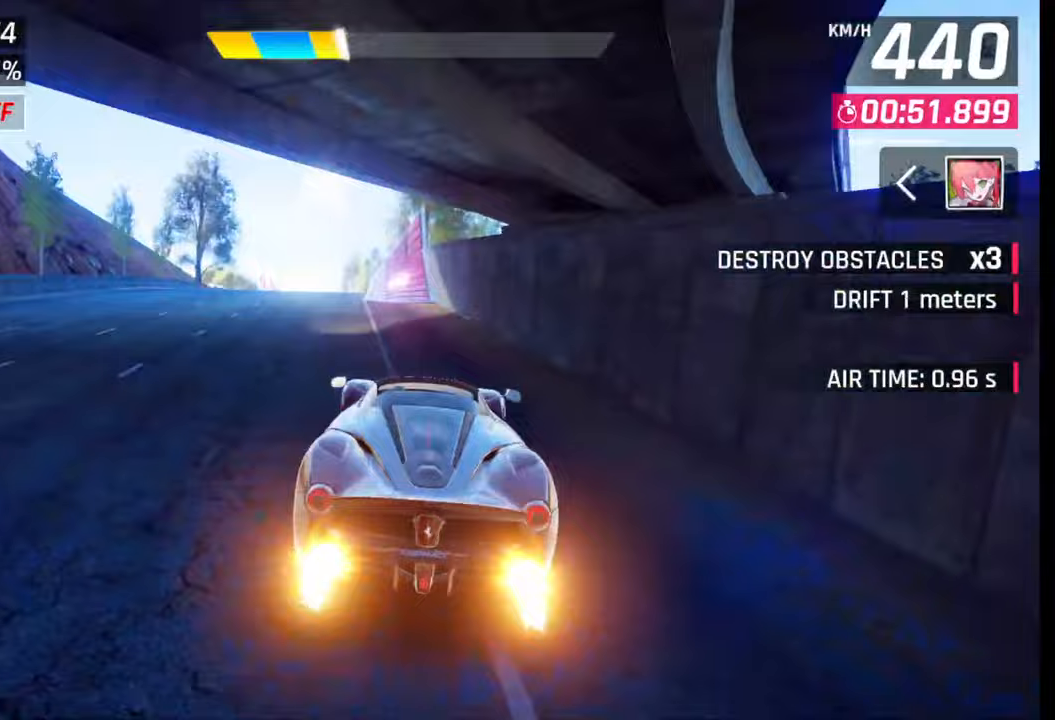
{"buttons": ["CROSS", "R1"], "left_stick": "left", "right_stick": "center", "events": [[100, "left_stick", "left"], [267, "SQUARE", "down"], [267, "left_stick", "center"], [283, "CROSS", "down"], [300, "CROSS", "up"], [300, "SQUARE", "up"], [433, "CROSS", "down"], [433, "R1", "down"], [467, "left_stick", "left"]]}
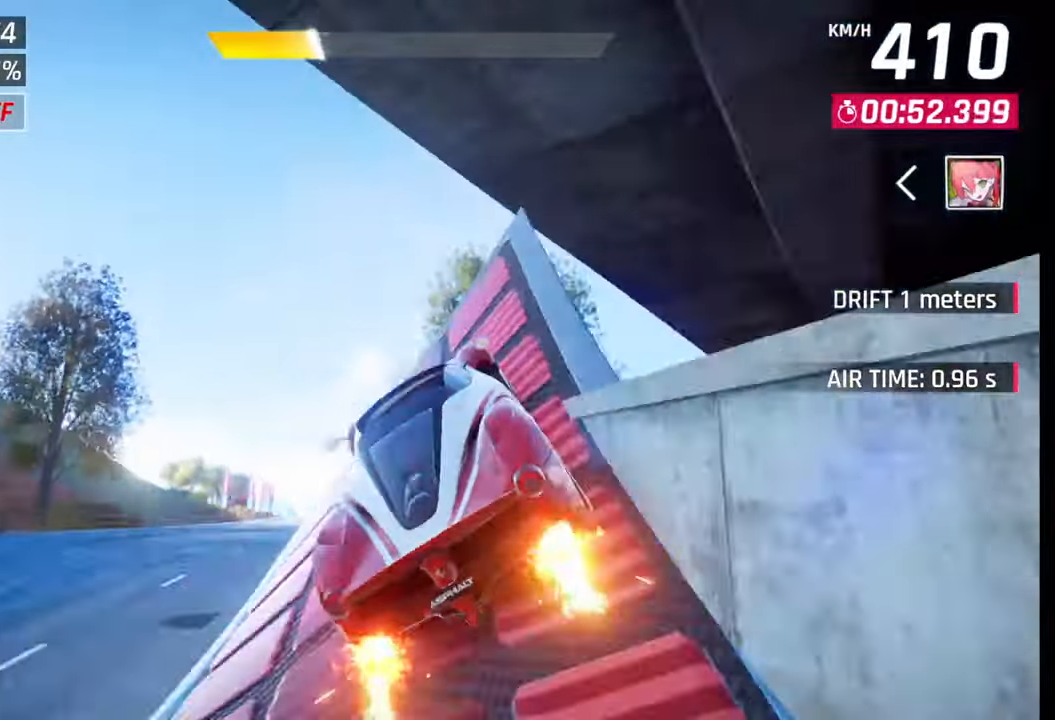
{"buttons": ["CROSS", "R1"], "left_stick": "left", "right_stick": "center", "events": [[17, "CROSS", "up"], [33, "R1", "up"], [100, "CROSS", "down"], [117, "R1", "down"], [183, "CROSS", "up"], [217, "R1", "up"], [283, "CROSS", "down"], [283, "R1", "down"], [367, "CROSS", "up"], [400, "R1", "up"], [467, "CROSS", "down"], [467, "R1", "down"]]}
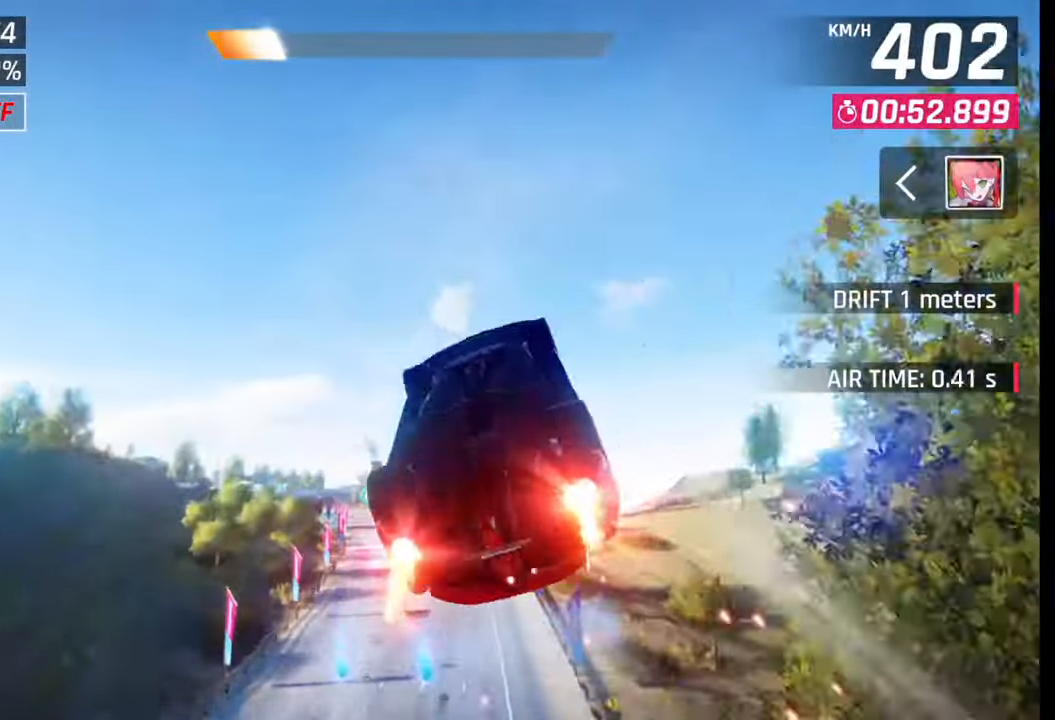
{"buttons": ["CROSS", "R1"], "left_stick": "left", "right_stick": "center", "events": [[50, "CROSS", "up"], [50, "R1", "up"], [133, "CROSS", "down"], [150, "R1", "down"], [217, "CROSS", "up"], [233, "R1", "up"], [317, "CROSS", "down"], [317, "R1", "down"], [383, "CROSS", "up"], [400, "R1", "up"], [483, "CROSS", "down"], [483, "R1", "down"]]}
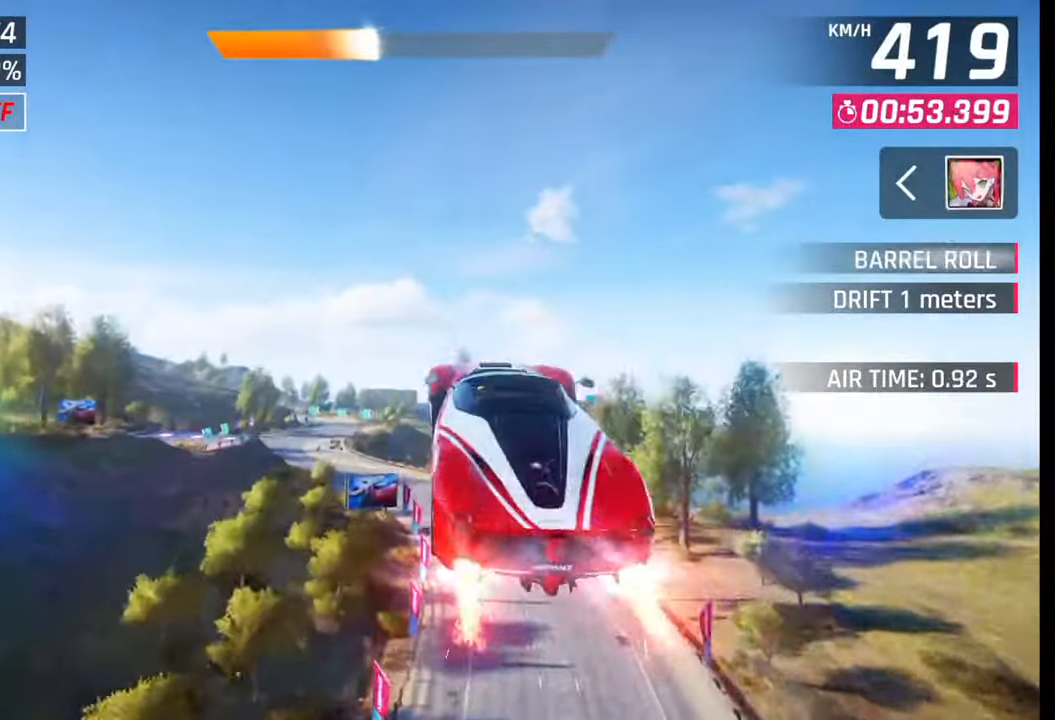
{"buttons": [], "left_stick": "left", "right_stick": "center", "events": [[67, "CROSS", "up"], [83, "R1", "up"], [167, "CROSS", "down"], [167, "R1", "down"], [267, "CROSS", "up"], [267, "R1", "up"], [317, "CROSS", "down"], [317, "R1", "down"], [433, "CROSS", "up"], [467, "R1", "up"]]}
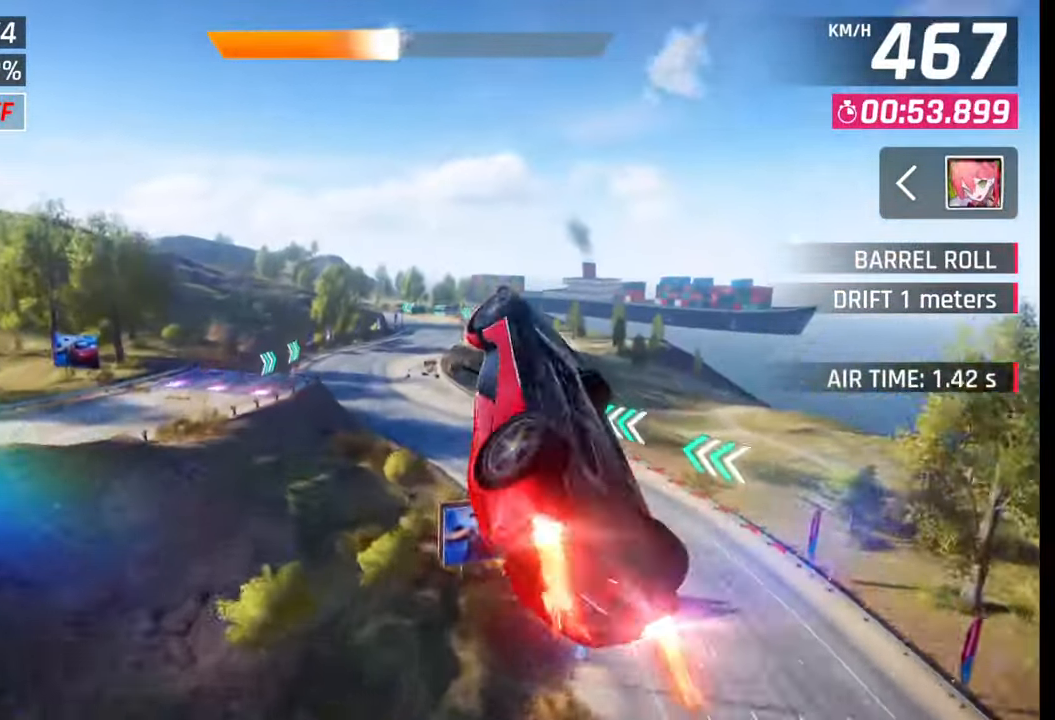
{"buttons": [], "left_stick": "right", "right_stick": "center", "events": [[33, "left_stick", "center"], [83, "SQUARE", "down"], [150, "SQUARE", "up"], [183, "left_stick", "right"]]}
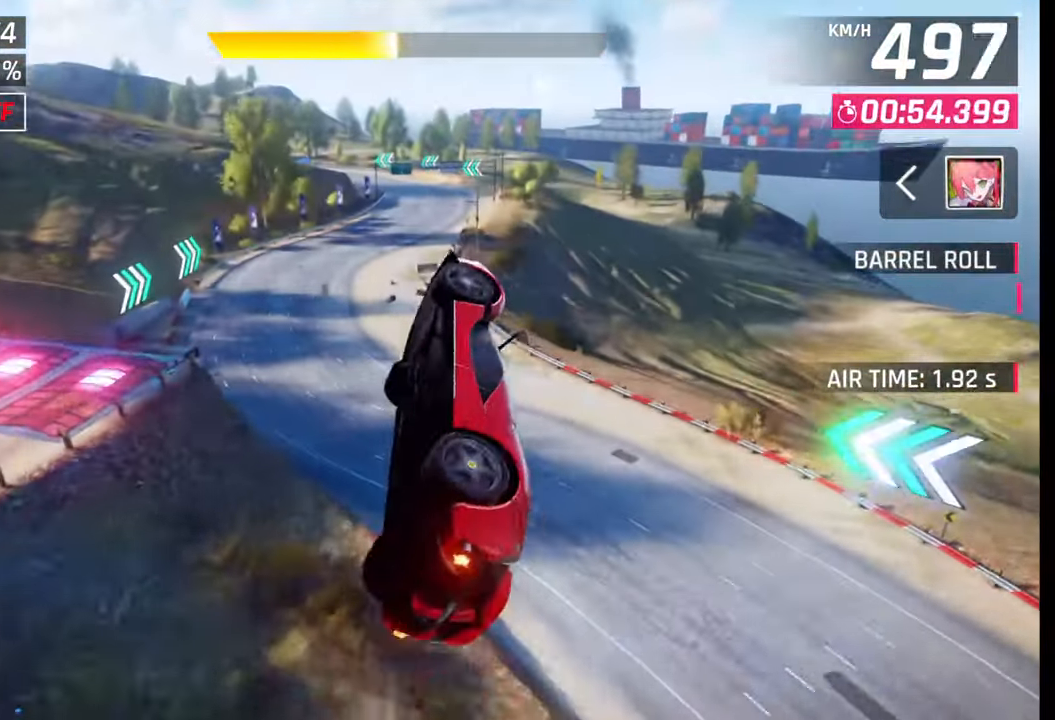
{"buttons": [], "left_stick": "right", "right_stick": "center", "events": [[200, "left_stick", "center"], [433, "left_stick", "right"]]}
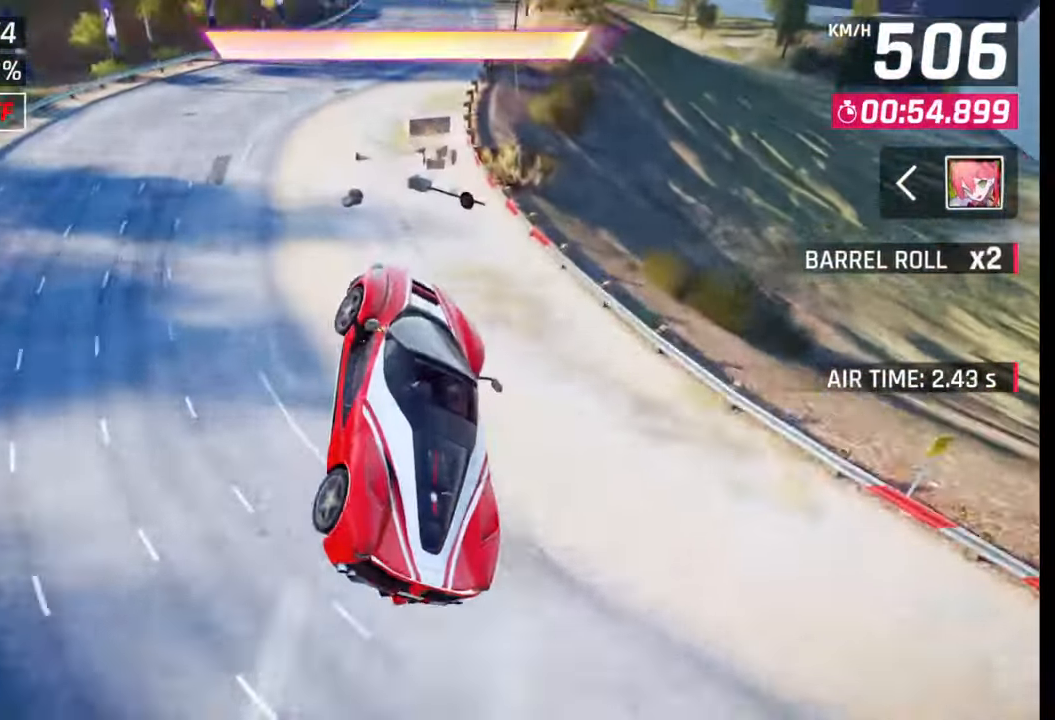
{"buttons": [], "left_stick": "center", "right_stick": "center", "events": [[150, "CROSS", "down"], [150, "R1", "down"], [233, "R1", "up"], [250, "CROSS", "up"], [317, "left_stick", "center"]]}
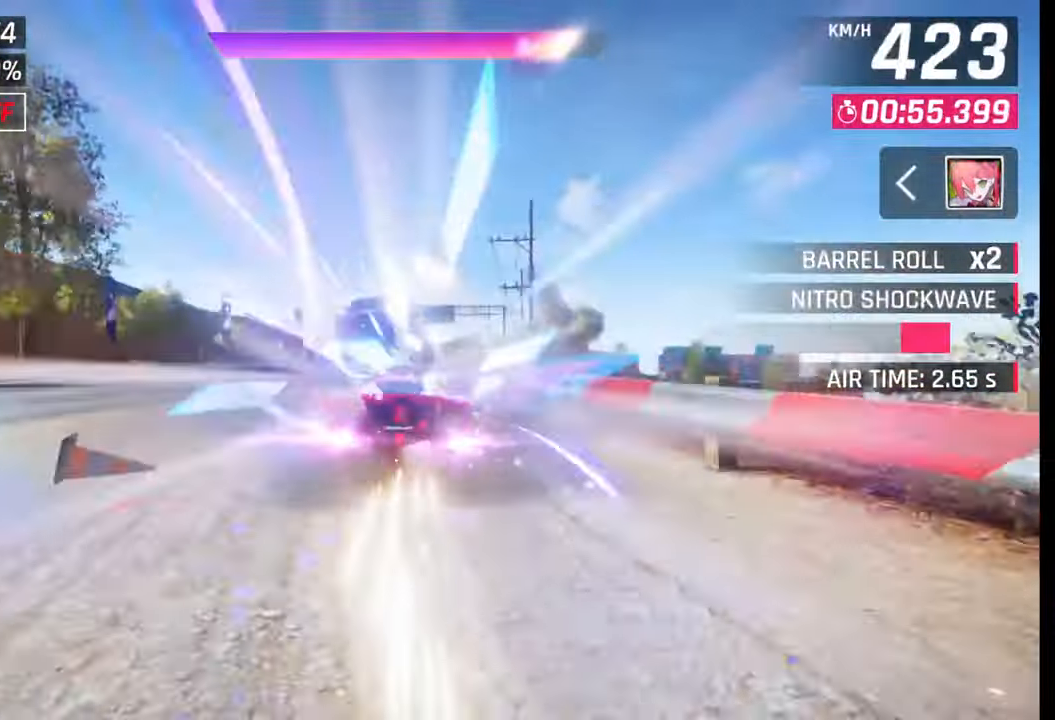
{"buttons": [], "left_stick": "left", "right_stick": "center", "events": [[267, "SQUARE", "down"], [267, "left_stick", "left"], [350, "SQUARE", "up"]]}
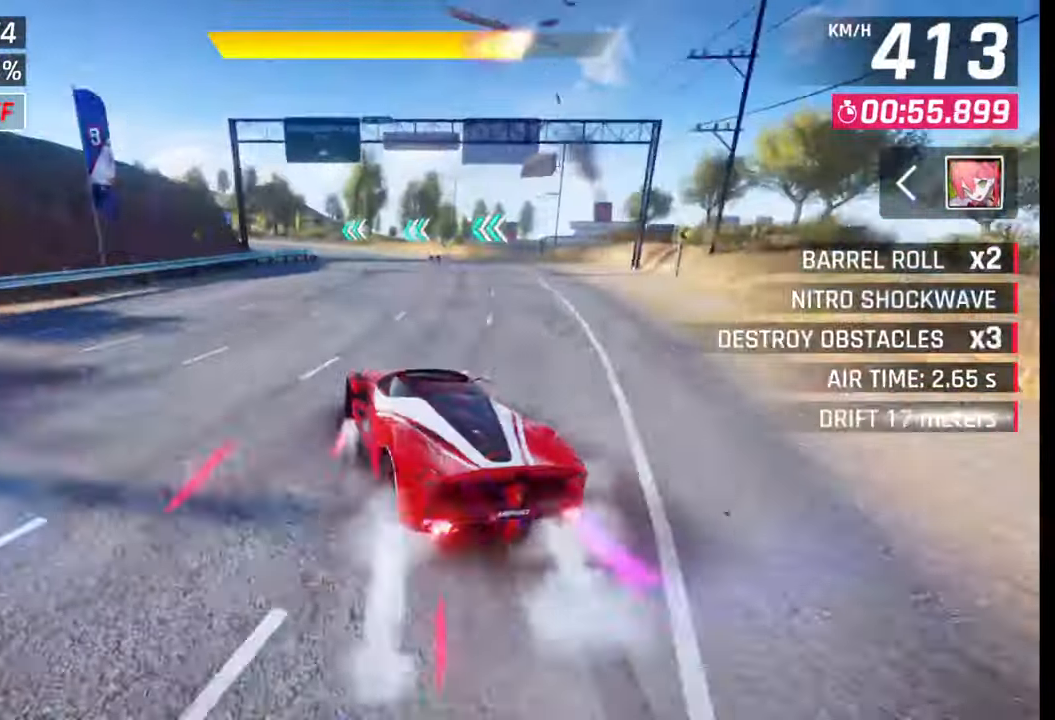
{"buttons": [], "left_stick": "left", "right_stick": "center", "events": []}
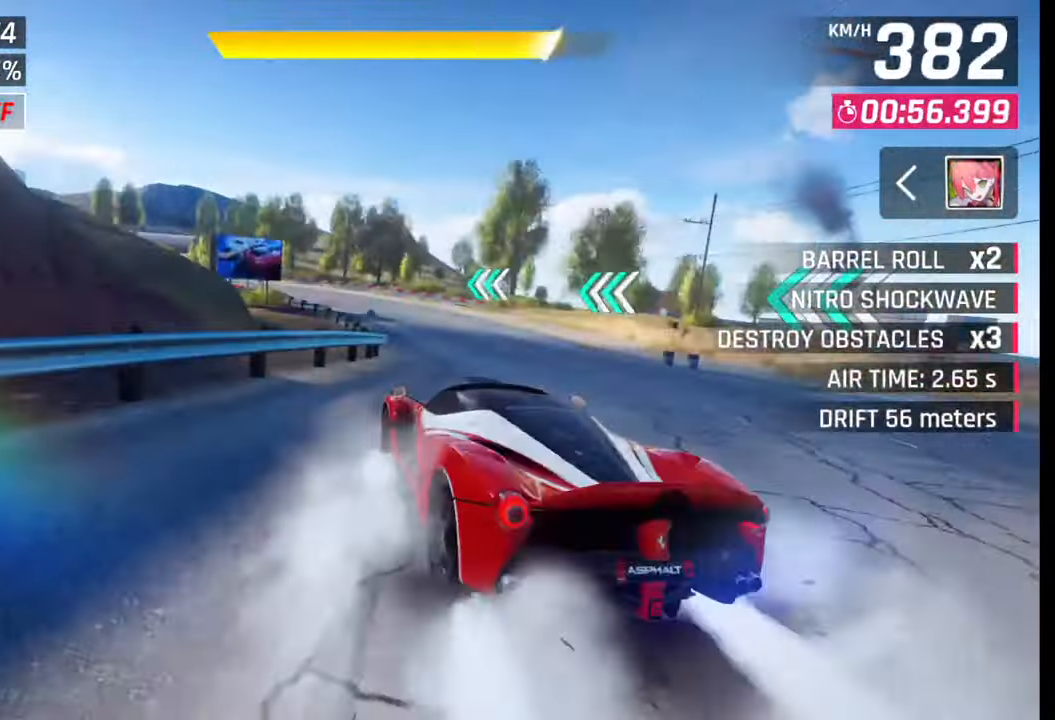
{"buttons": [], "left_stick": "left", "right_stick": "center", "events": []}
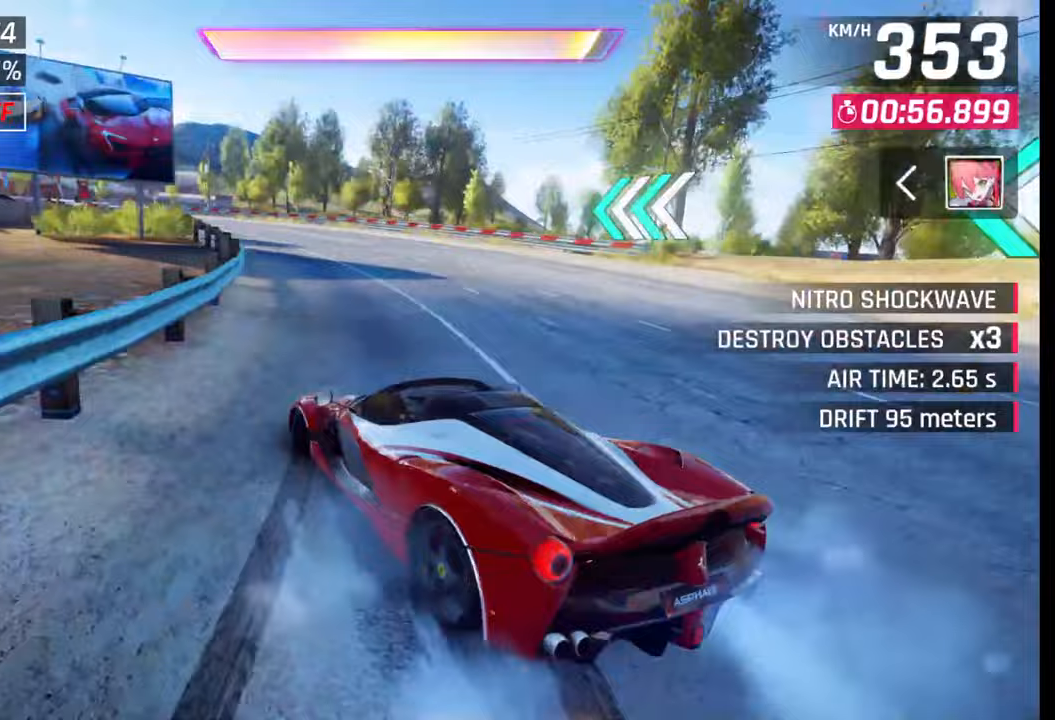
{"buttons": [], "left_stick": "left", "right_stick": "center", "events": []}
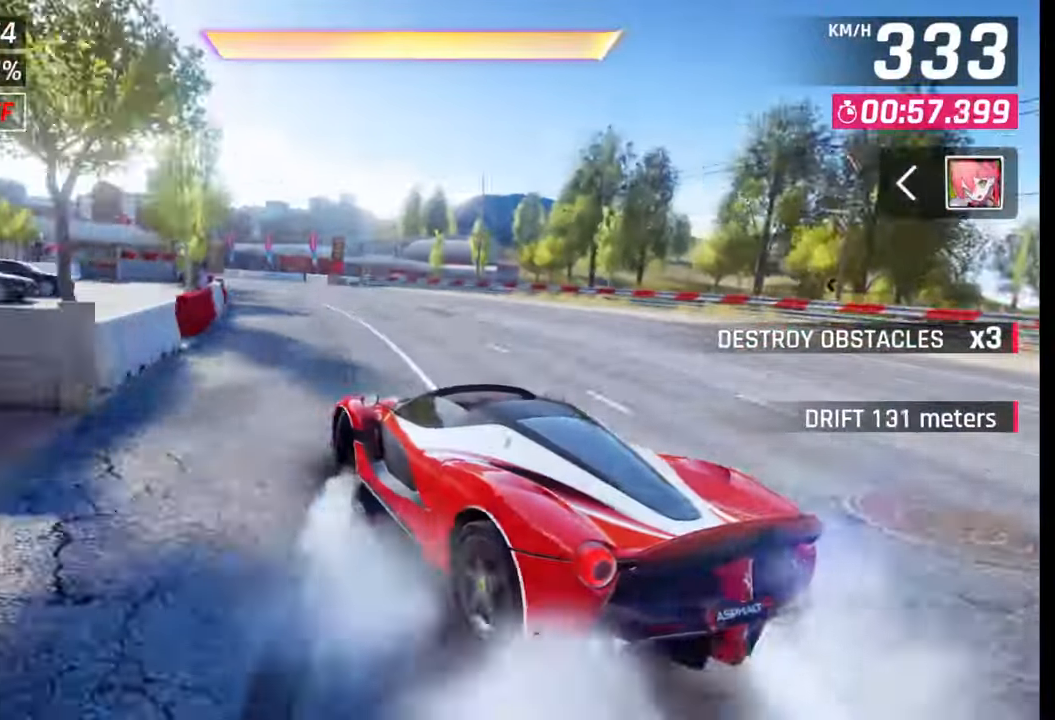
{"buttons": [], "left_stick": "center", "right_stick": "center", "events": [[367, "SQUARE", "down"], [383, "left_stick", "center"], [433, "SQUARE", "up"]]}
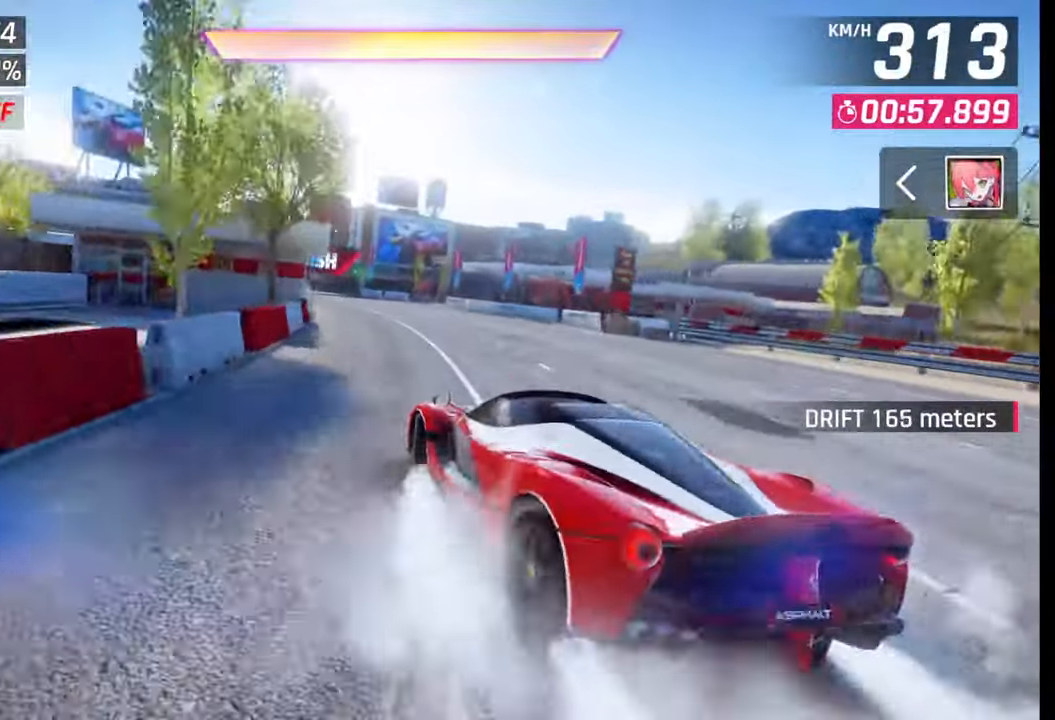
{"buttons": [], "left_stick": "left", "right_stick": "center", "events": [[50, "CROSS", "down"], [67, "R1", "down"], [117, "left_stick", "left"], [167, "CROSS", "up"], [167, "R1", "up"]]}
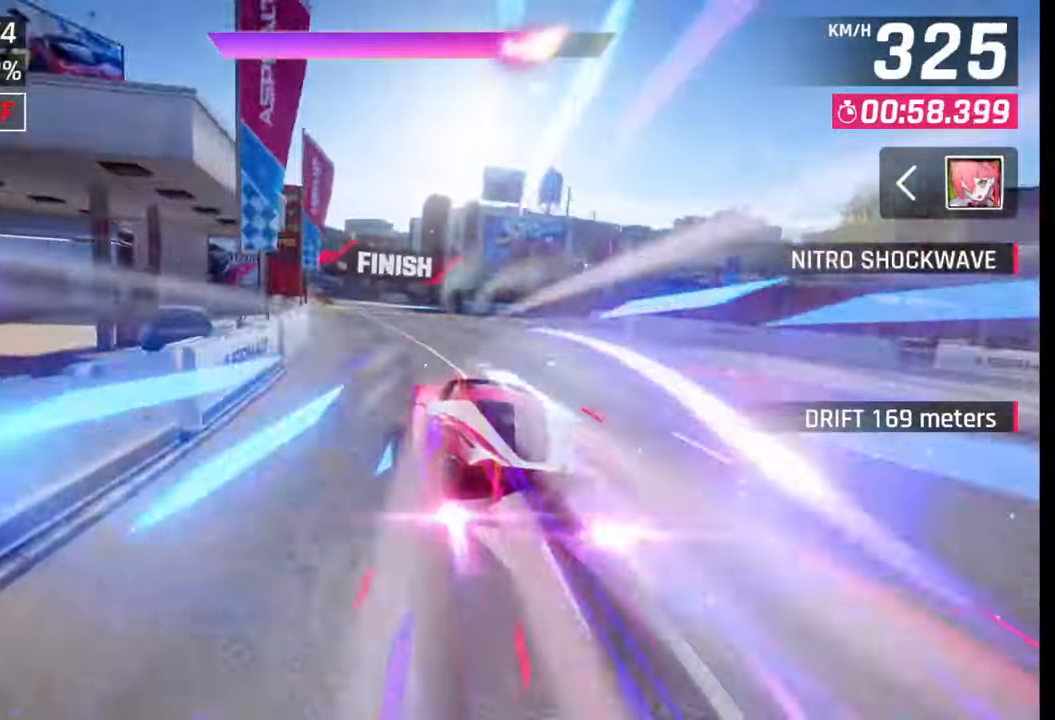
{"buttons": [], "left_stick": "left", "right_stick": "center", "events": []}
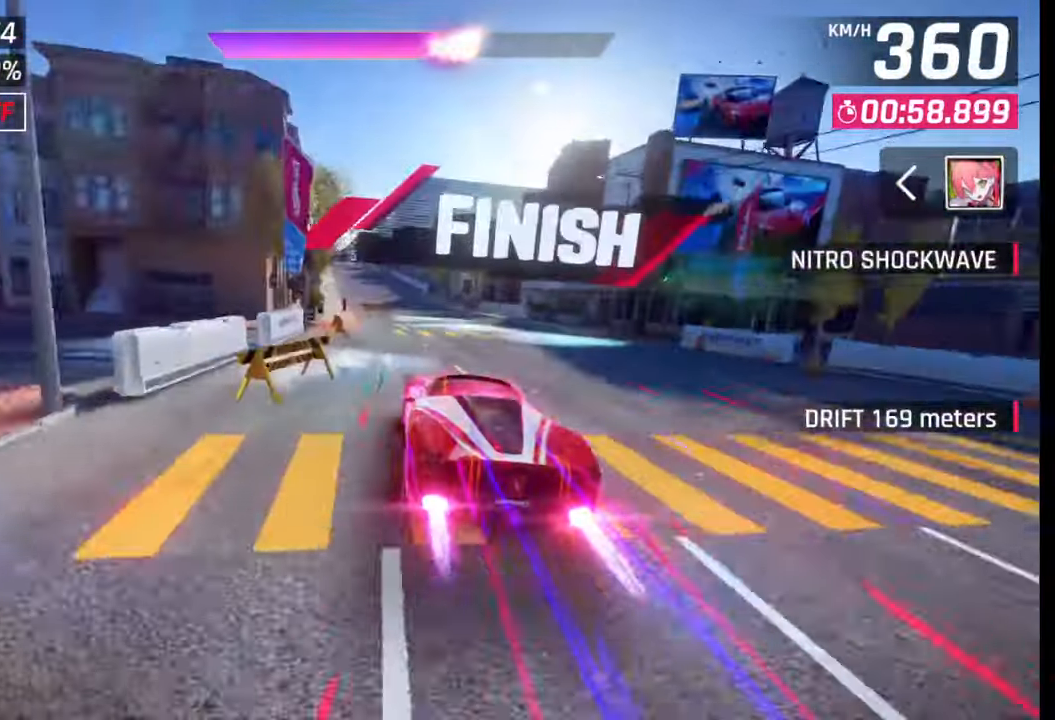
{"buttons": [], "left_stick": "left", "right_stick": "center", "events": []}
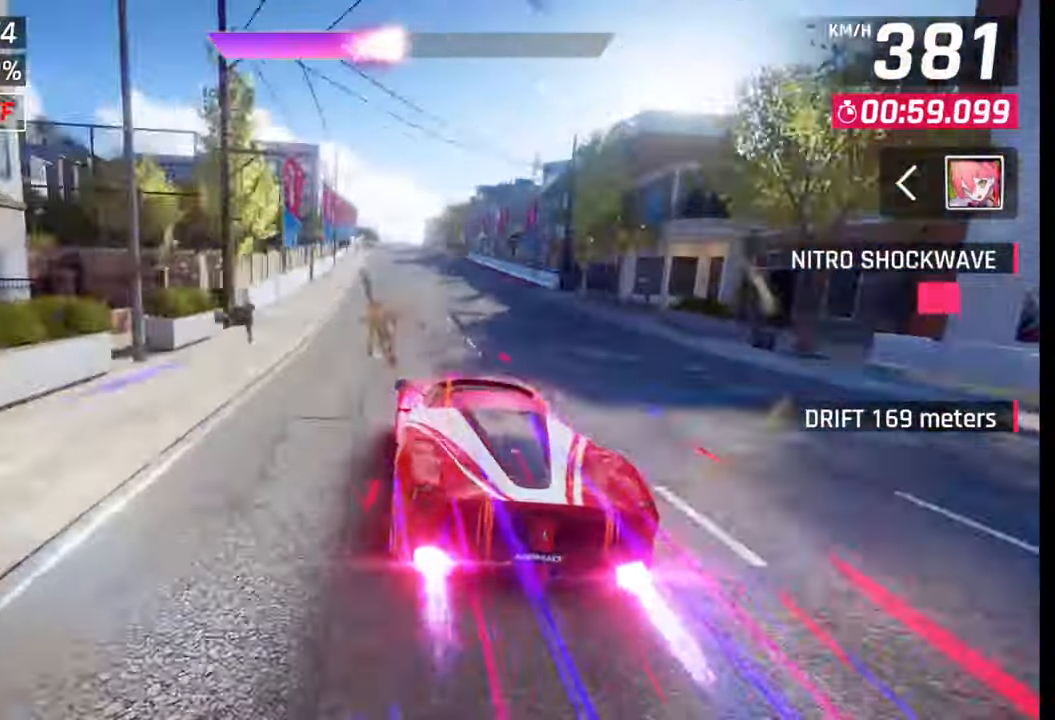
{"buttons": ["SQUARE"], "left_stick": "center", "right_stick": "center", "events": [[67, "left_stick", "center"], [450, "SQUARE", "down"]]}
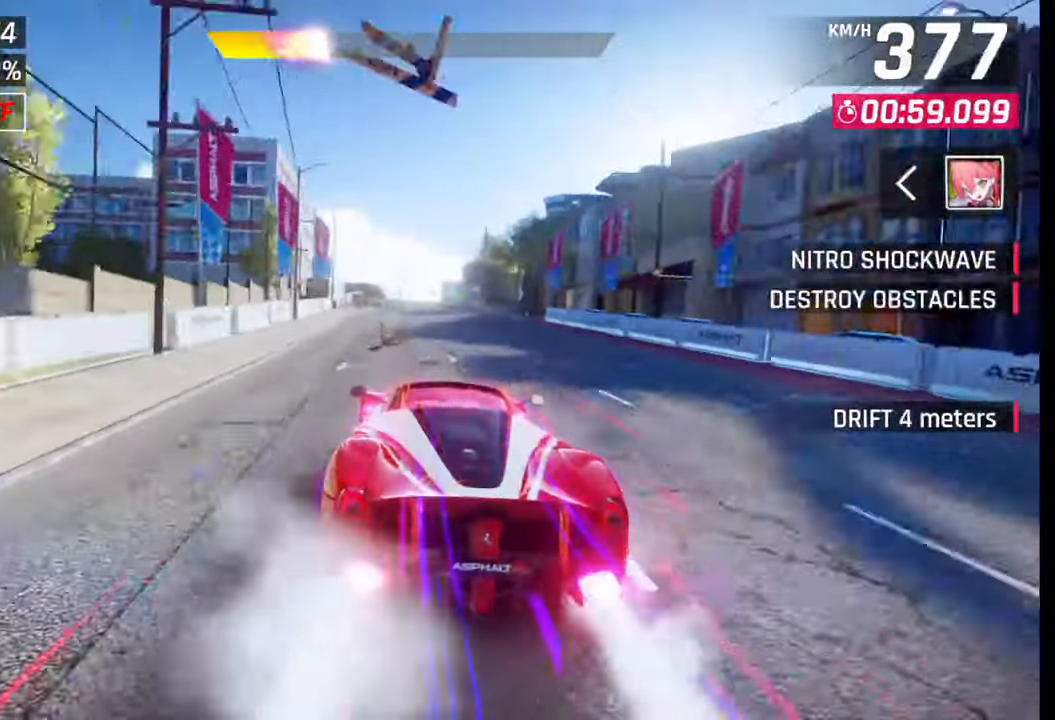
{"buttons": [], "left_stick": "center", "right_stick": "center", "events": [[17, "SQUARE", "up"], [267, "CROSS", "down"], [283, "R1", "down"], [383, "CROSS", "up"], [383, "R1", "up"]]}
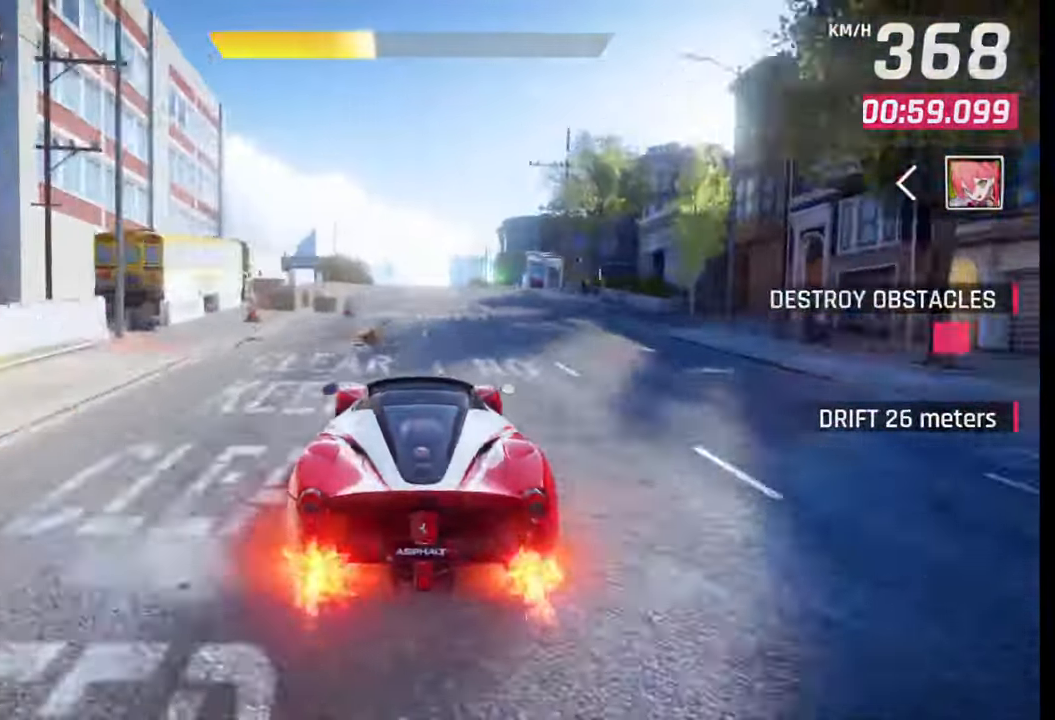
{"buttons": [], "left_stick": "center", "right_stick": "center", "events": [[67, "SQUARE", "down"], [150, "SQUARE", "up"], [233, "SQUARE", "down"], [317, "SQUARE", "up"]]}
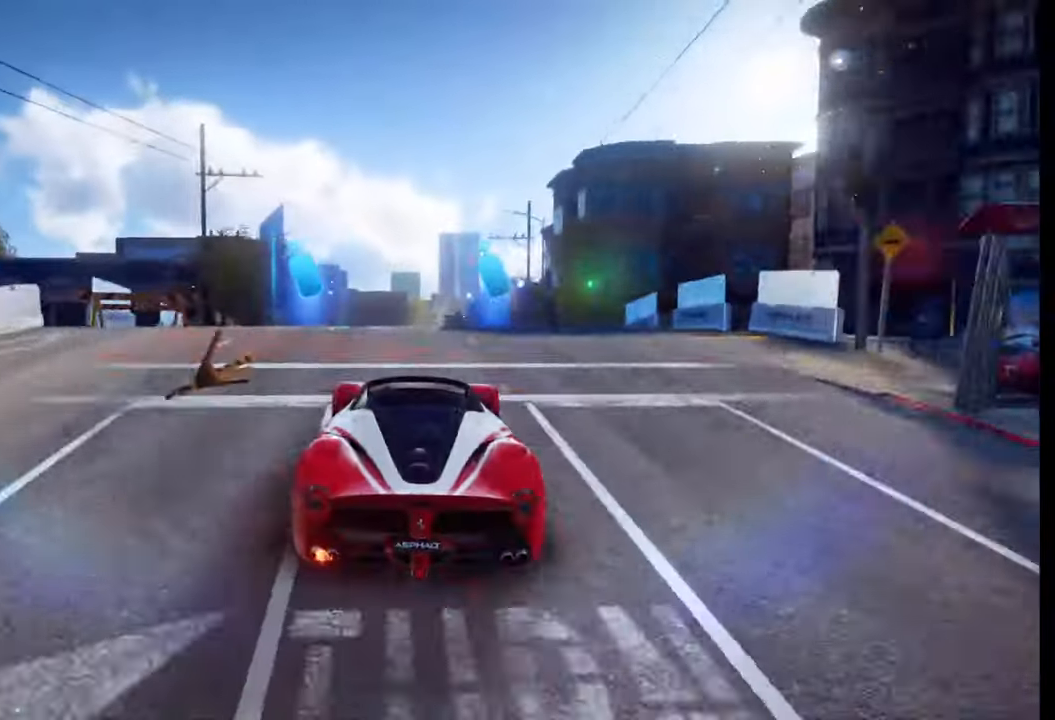
{"buttons": [], "left_stick": "center", "right_stick": "center", "events": []}
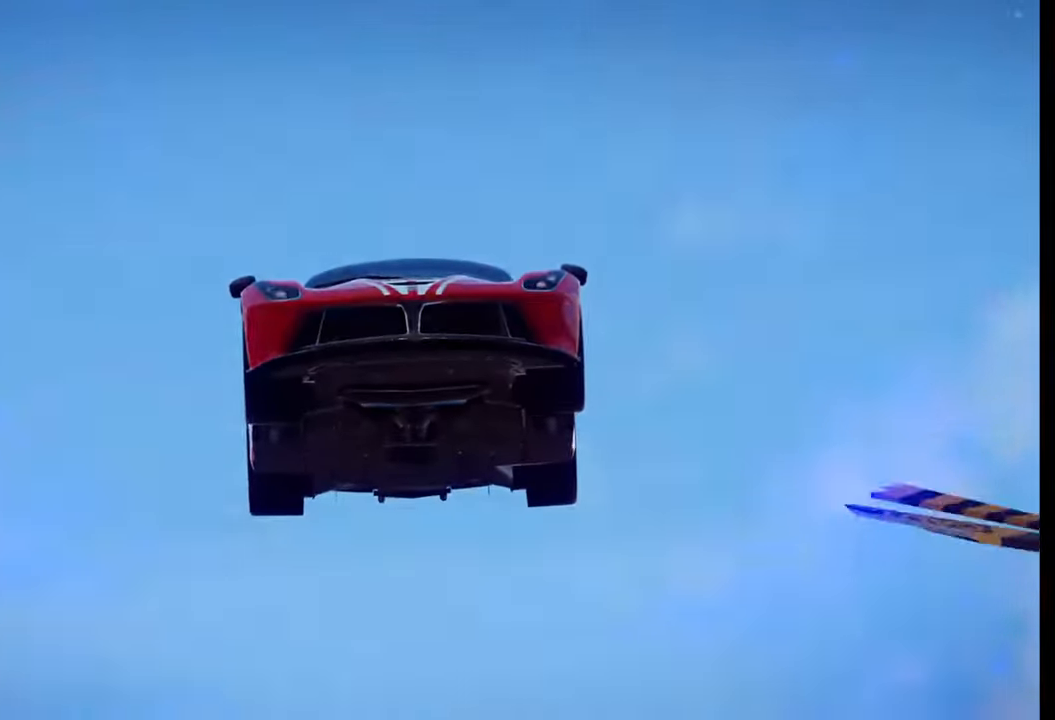
{"buttons": [], "left_stick": "center", "right_stick": "center", "events": []}
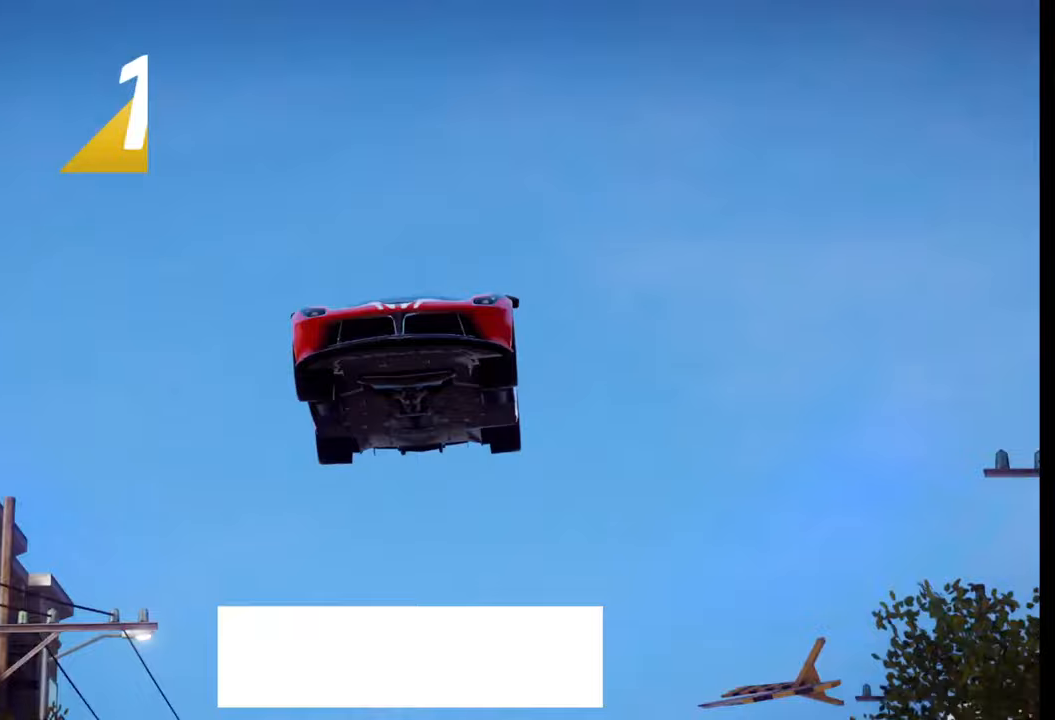
{"buttons": [], "left_stick": "center", "right_stick": "center", "events": []}